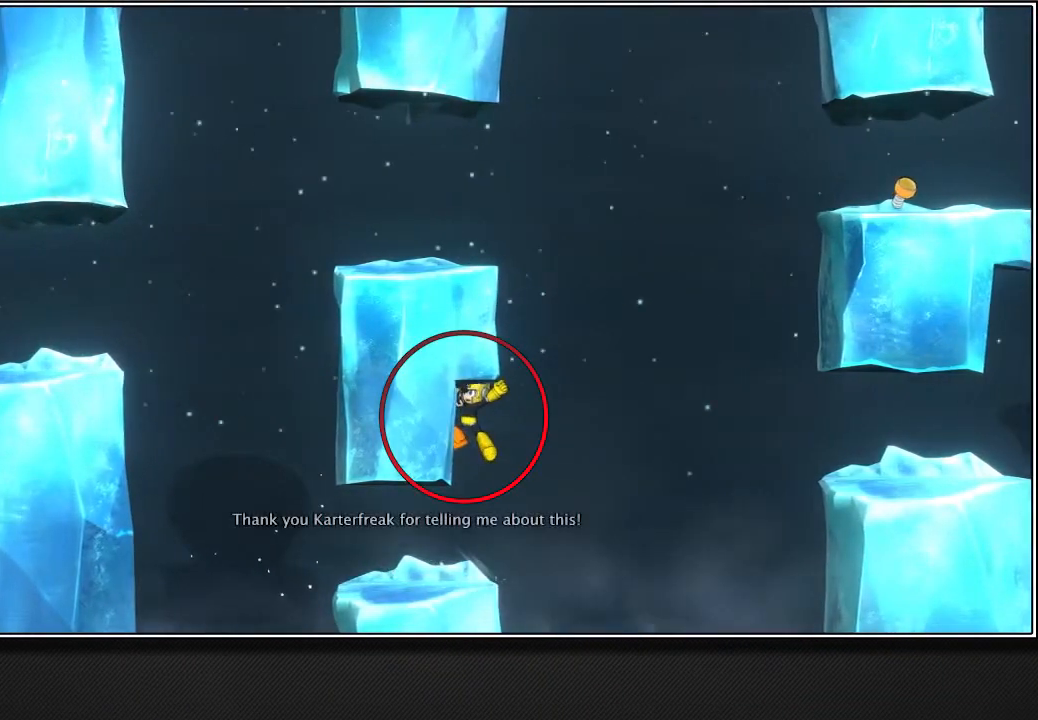
Gameplay with a controller (PlayStation layout); each line is a JSON object with the inputs held at the frame after it. "events" lists button and stick changes between this image and that frame as [ms after this image, input, new state], when the widget could be followed in between. Not read: L3.
{"buttons": ["CROSS"], "left_stick": "center", "right_stick": "center", "events": []}
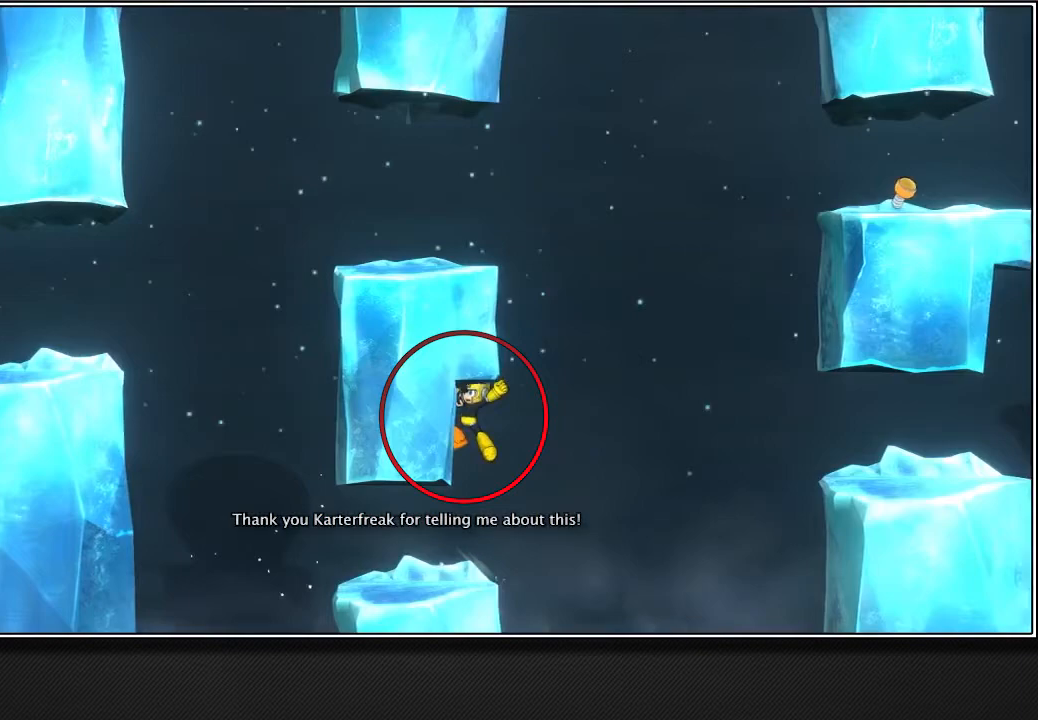
{"buttons": ["CROSS"], "left_stick": "center", "right_stick": "center", "events": []}
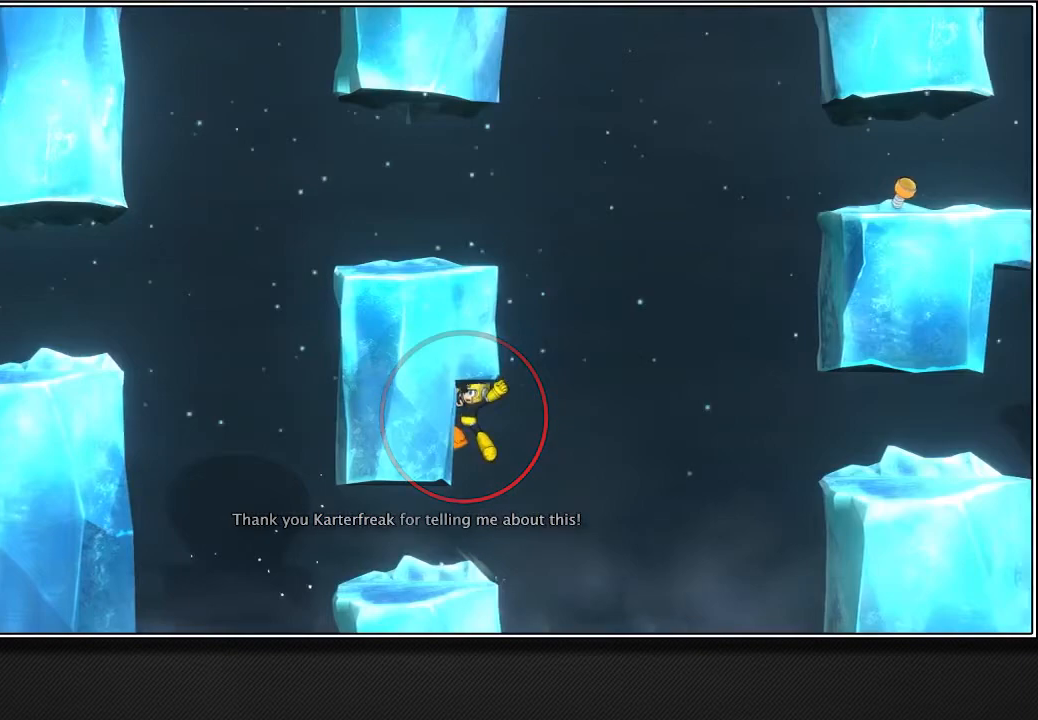
{"buttons": ["CROSS", "R1"], "left_stick": "right", "right_stick": "center", "events": [[233, "left_stick", "right"], [400, "R1", "down"]]}
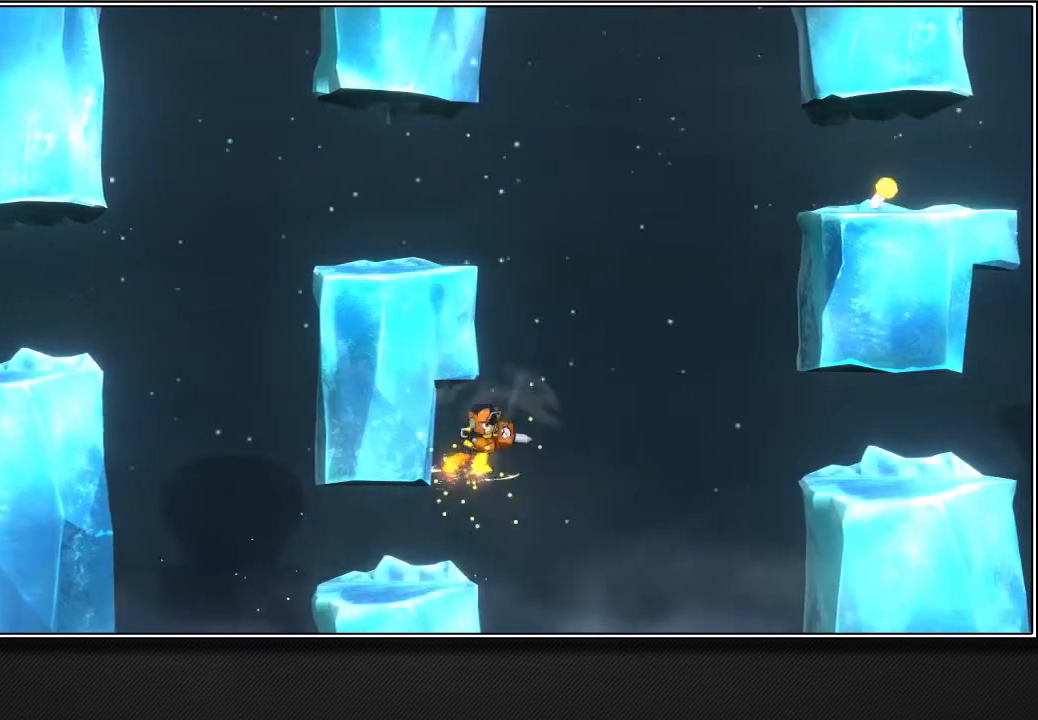
{"buttons": [], "left_stick": "right", "right_stick": "center", "events": [[333, "CROSS", "up"], [333, "R1", "up"]]}
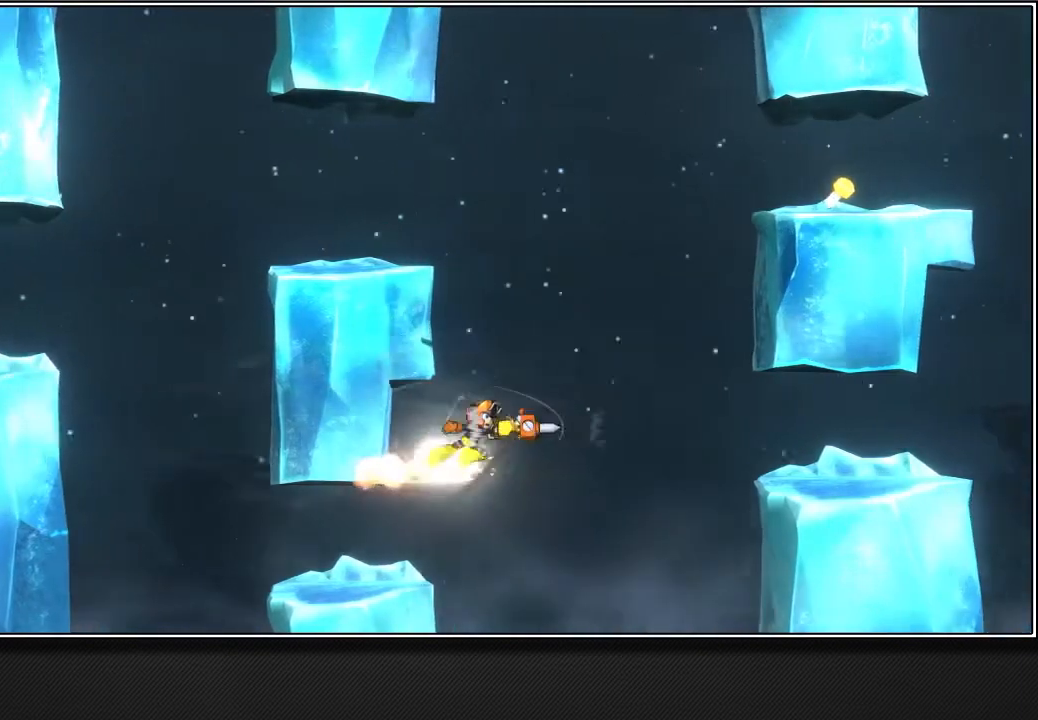
{"buttons": [], "left_stick": "up-right", "right_stick": "center", "events": [[200, "left_stick", "up-right"]]}
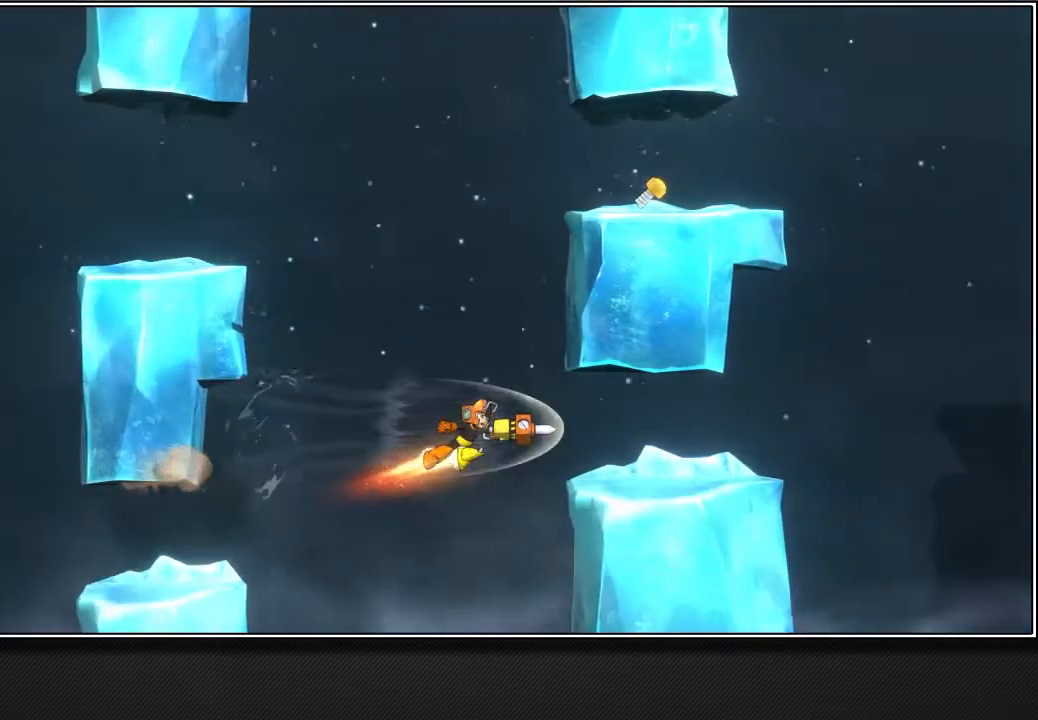
{"buttons": [], "left_stick": "up-right", "right_stick": "center", "events": []}
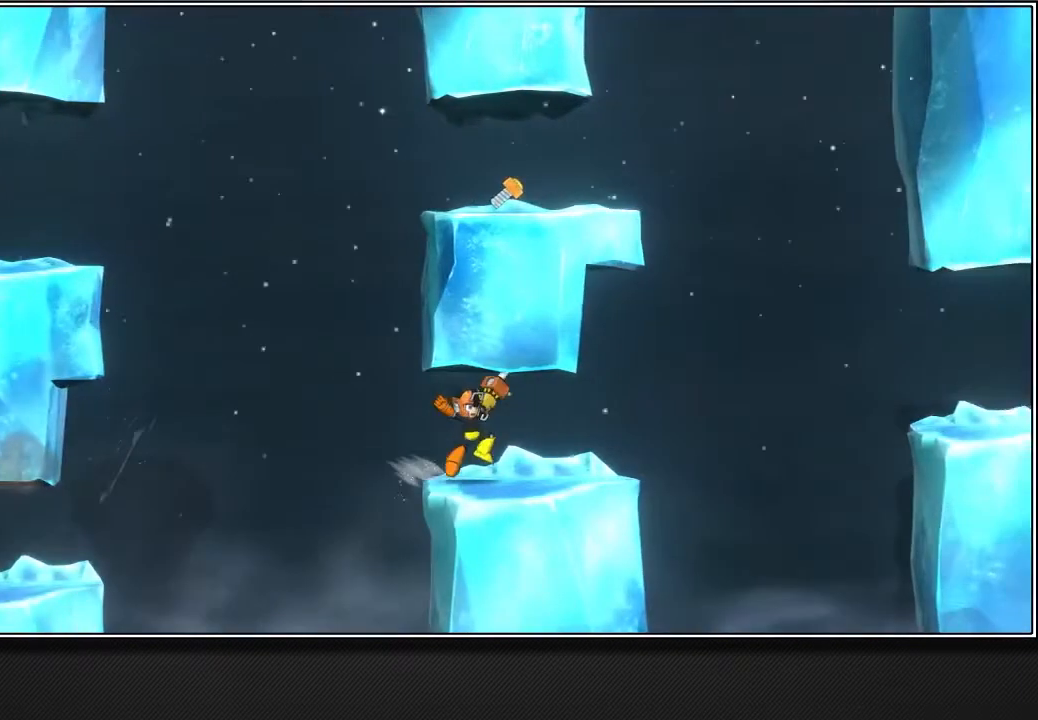
{"buttons": [], "left_stick": "up-right", "right_stick": "center", "events": [[67, "L2", "down"], [500, "L2", "up"]]}
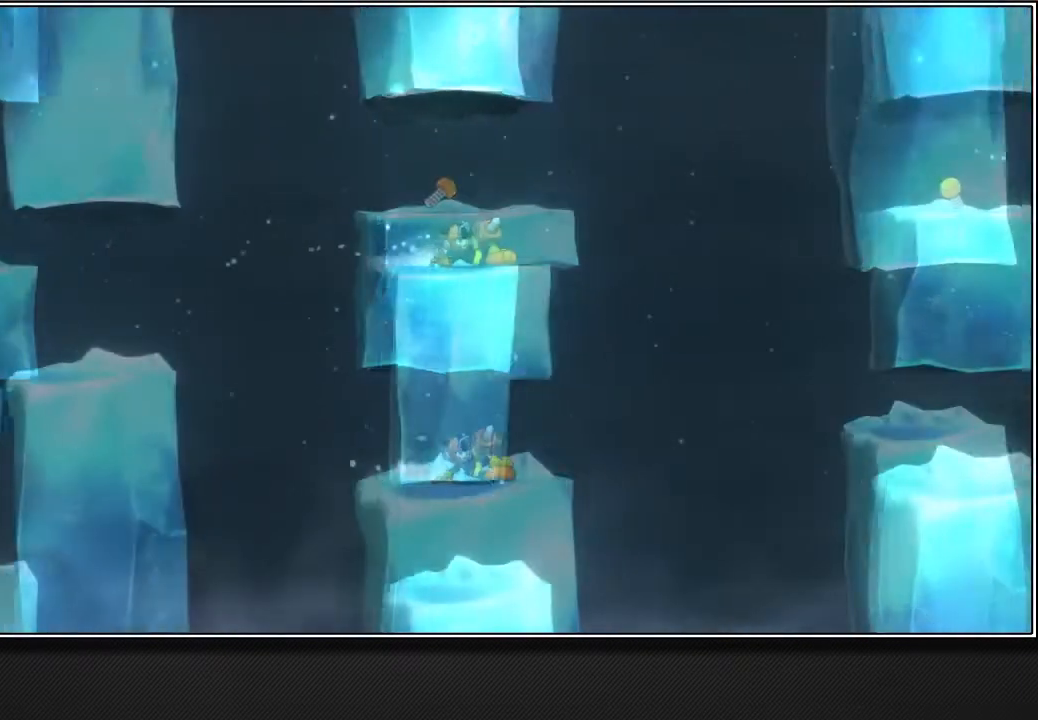
{"buttons": ["CROSS"], "left_stick": "up-right", "right_stick": "center", "events": [[17, "CROSS", "down"]]}
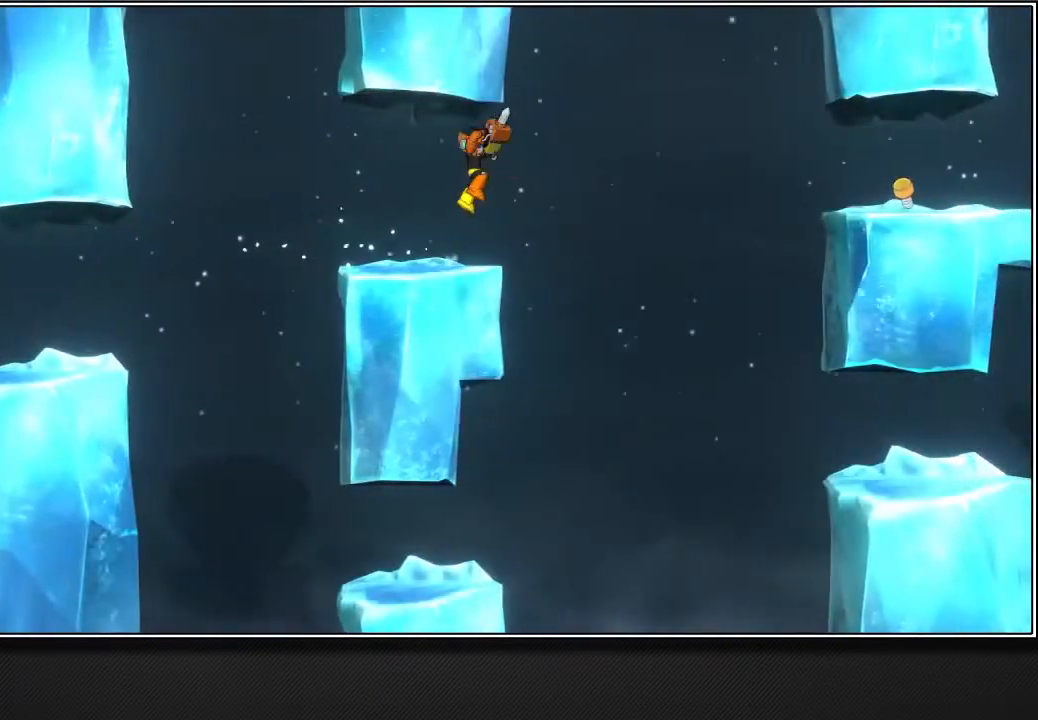
{"buttons": ["CROSS"], "left_stick": "up-right", "right_stick": "center", "events": []}
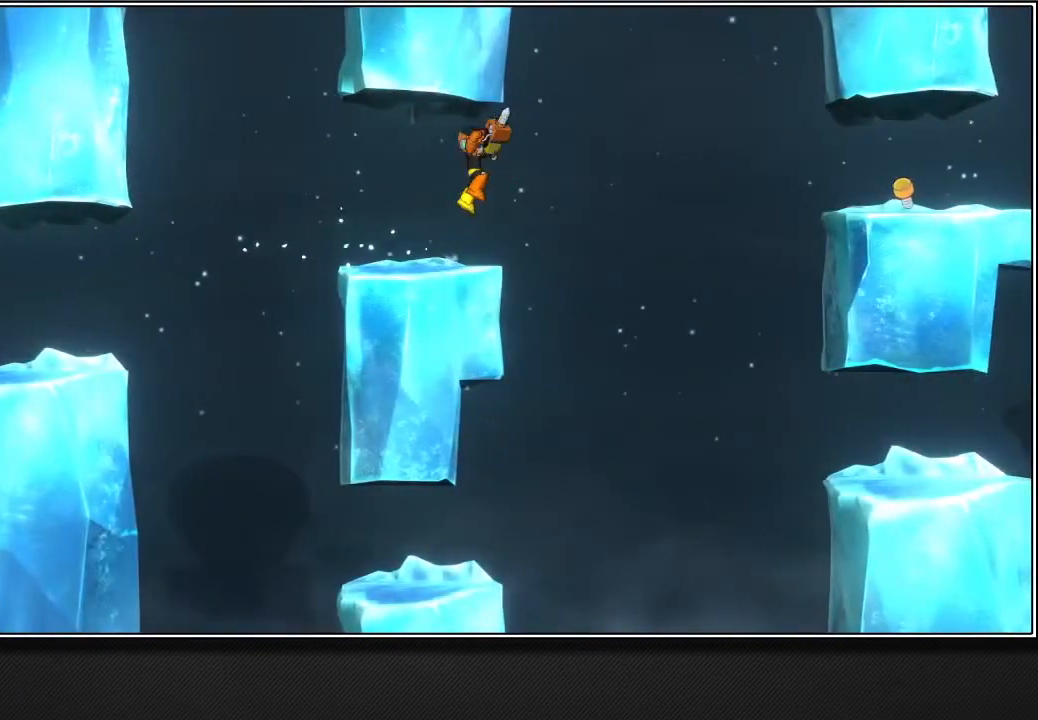
{"buttons": ["CROSS"], "left_stick": "up-right", "right_stick": "center", "events": []}
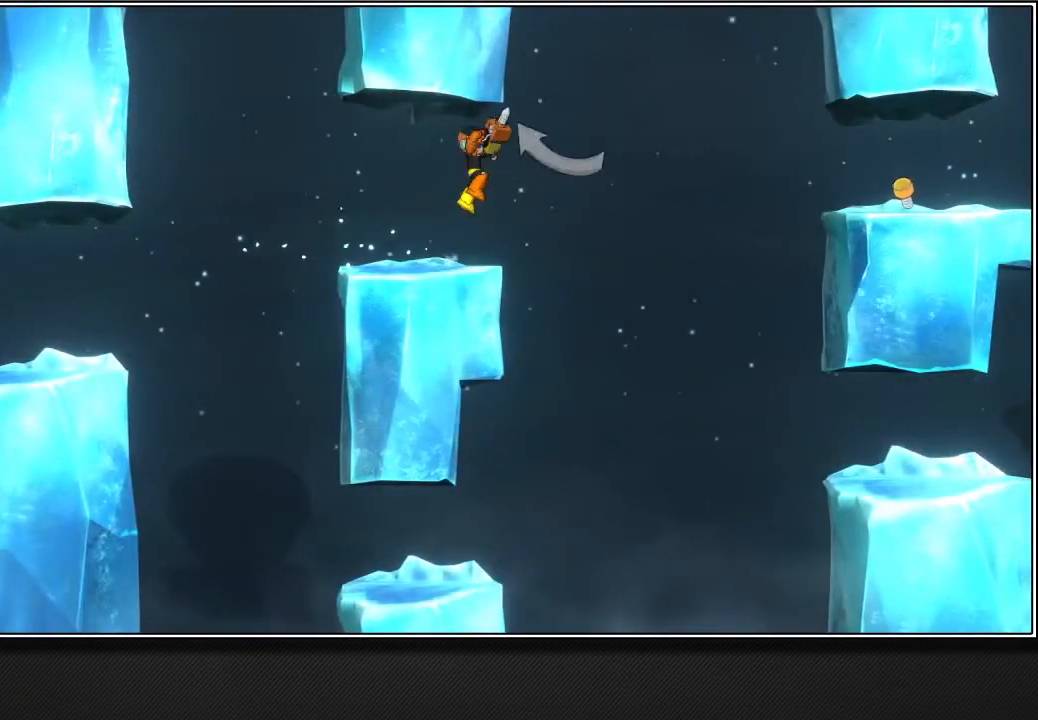
{"buttons": ["CROSS"], "left_stick": "up-right", "right_stick": "center", "events": []}
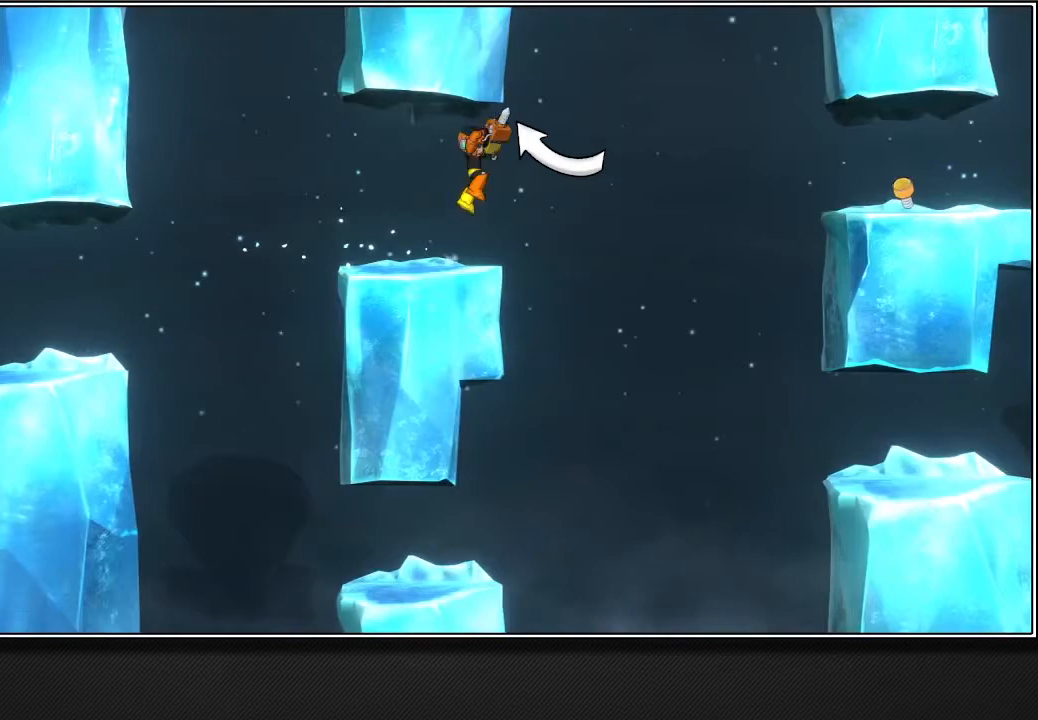
{"buttons": ["CROSS"], "left_stick": "up-right", "right_stick": "center", "events": []}
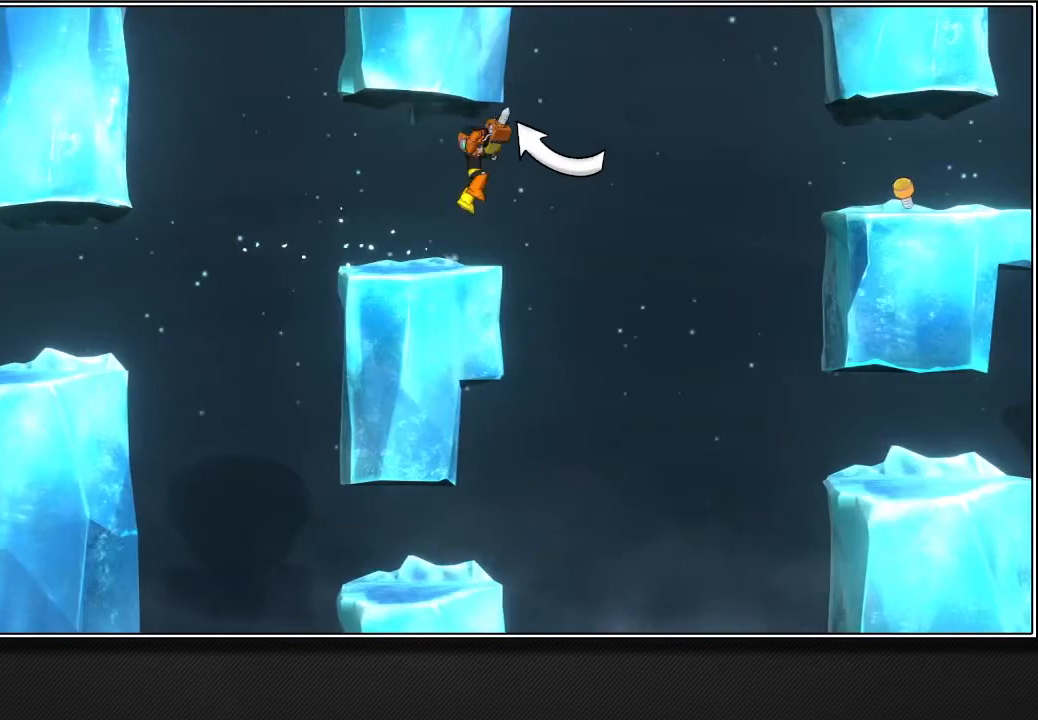
{"buttons": ["CROSS"], "left_stick": "up-right", "right_stick": "center", "events": []}
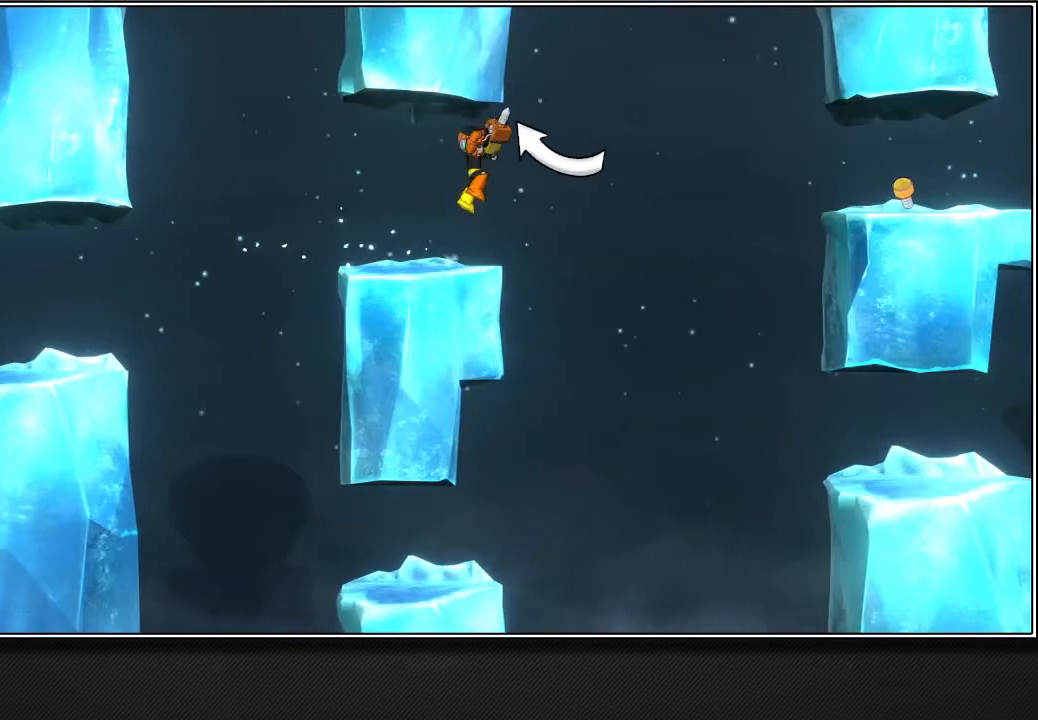
{"buttons": ["CROSS"], "left_stick": "up-right", "right_stick": "center", "events": []}
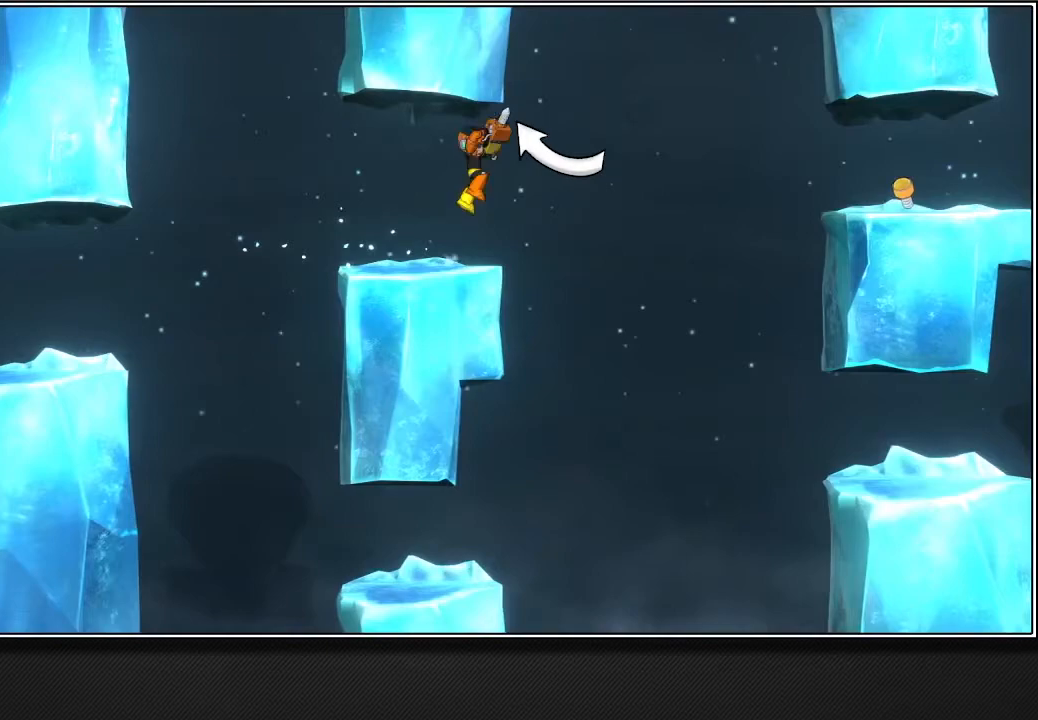
{"buttons": ["CROSS"], "left_stick": "up-right", "right_stick": "center", "events": []}
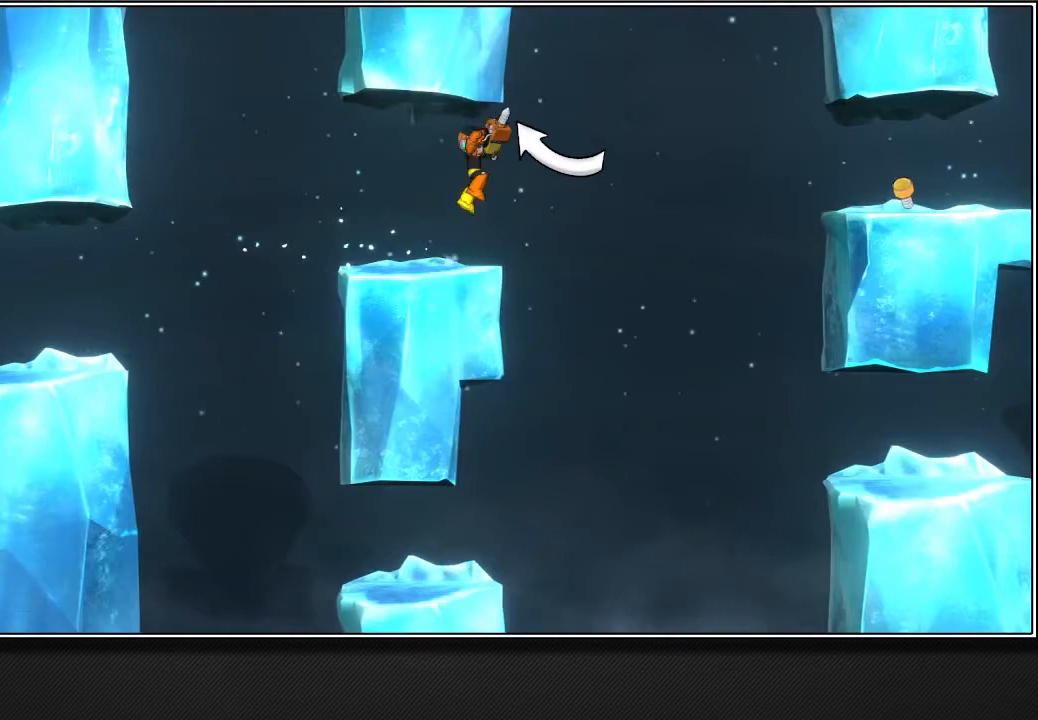
{"buttons": ["CROSS"], "left_stick": "up-right", "right_stick": "center", "events": []}
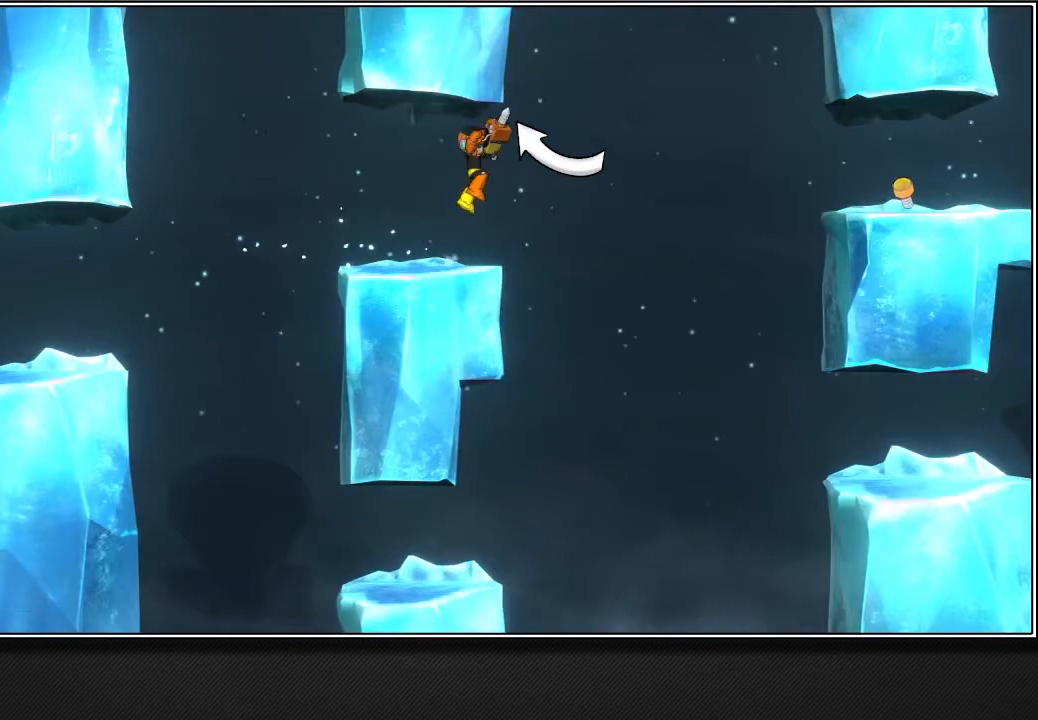
{"buttons": ["CROSS"], "left_stick": "up-right", "right_stick": "center", "events": []}
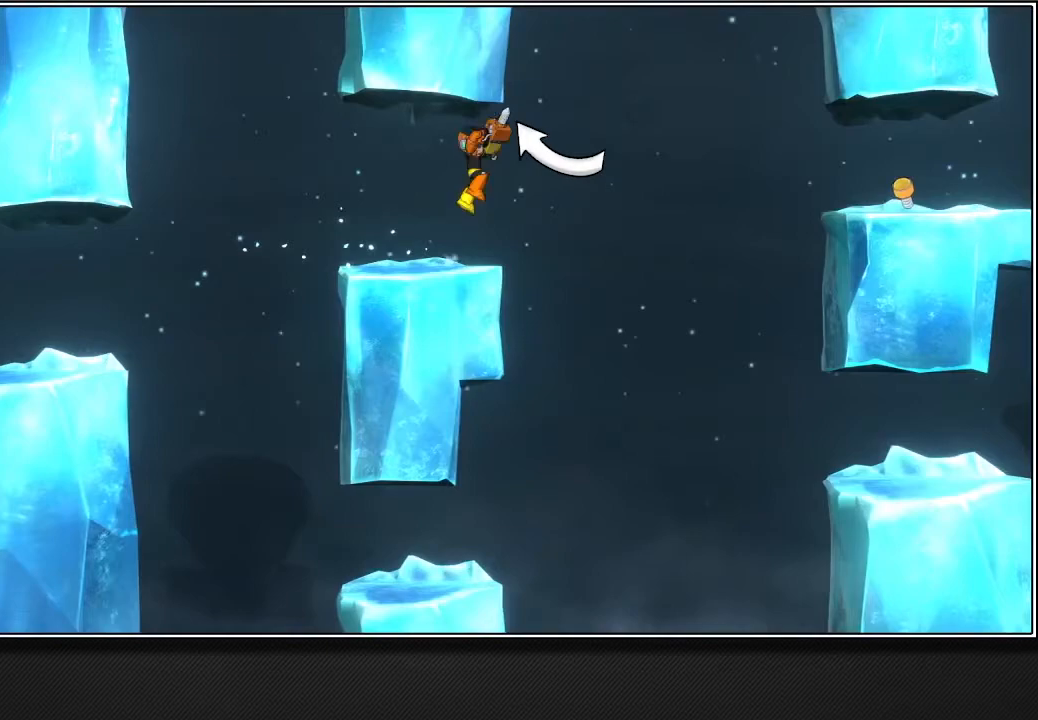
{"buttons": ["CROSS"], "left_stick": "up-right", "right_stick": "center", "events": []}
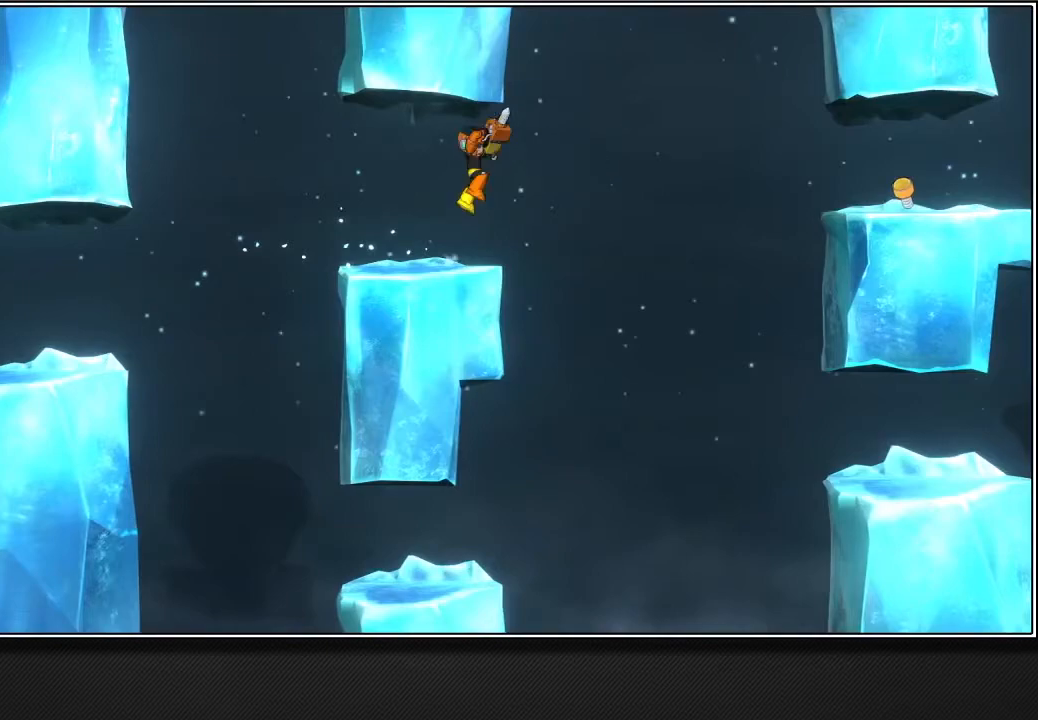
{"buttons": [], "left_stick": "up-right", "right_stick": "center", "events": [[33, "R1", "down"], [317, "CROSS", "up"], [433, "R1", "up"]]}
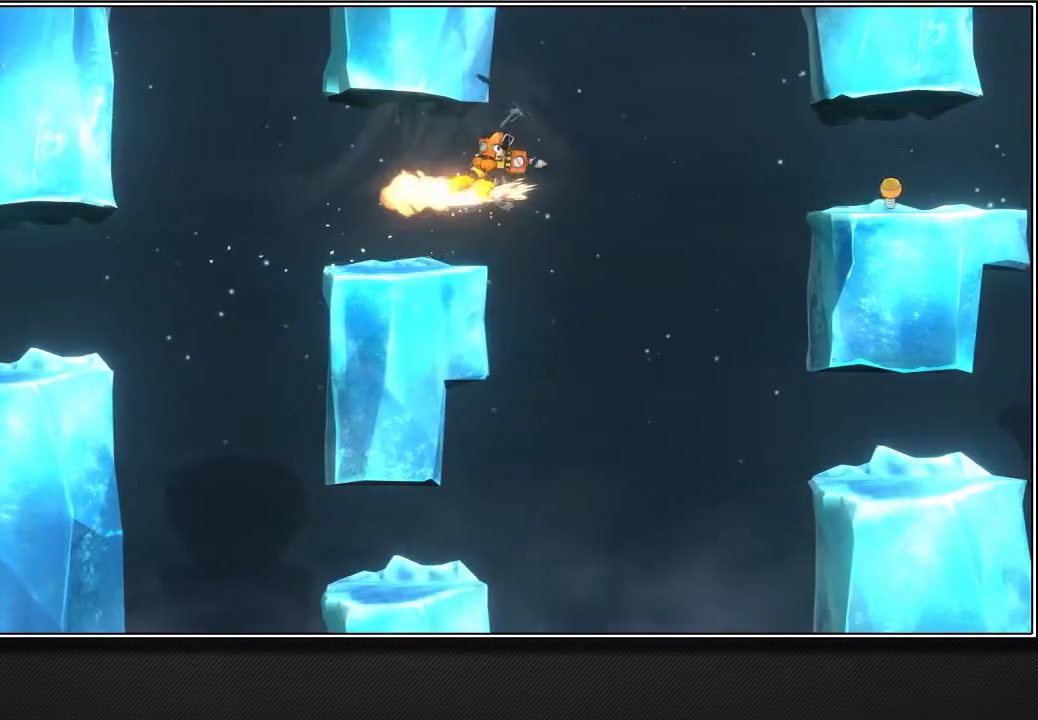
{"buttons": [], "left_stick": "up-right", "right_stick": "center", "events": []}
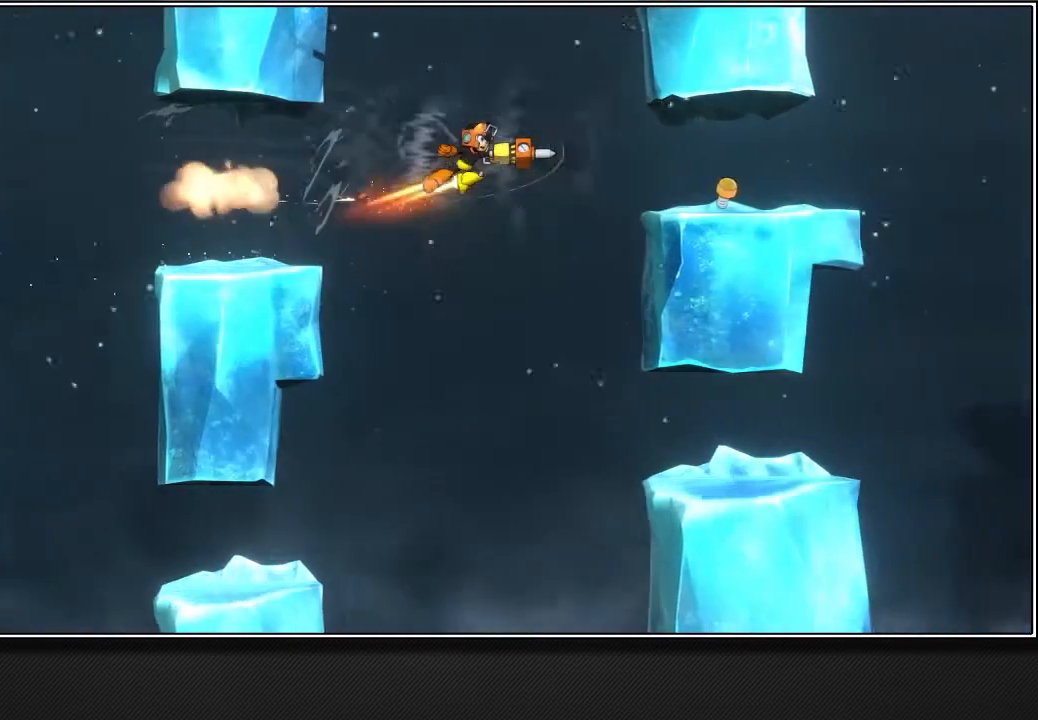
{"buttons": [], "left_stick": "up-right", "right_stick": "center", "events": []}
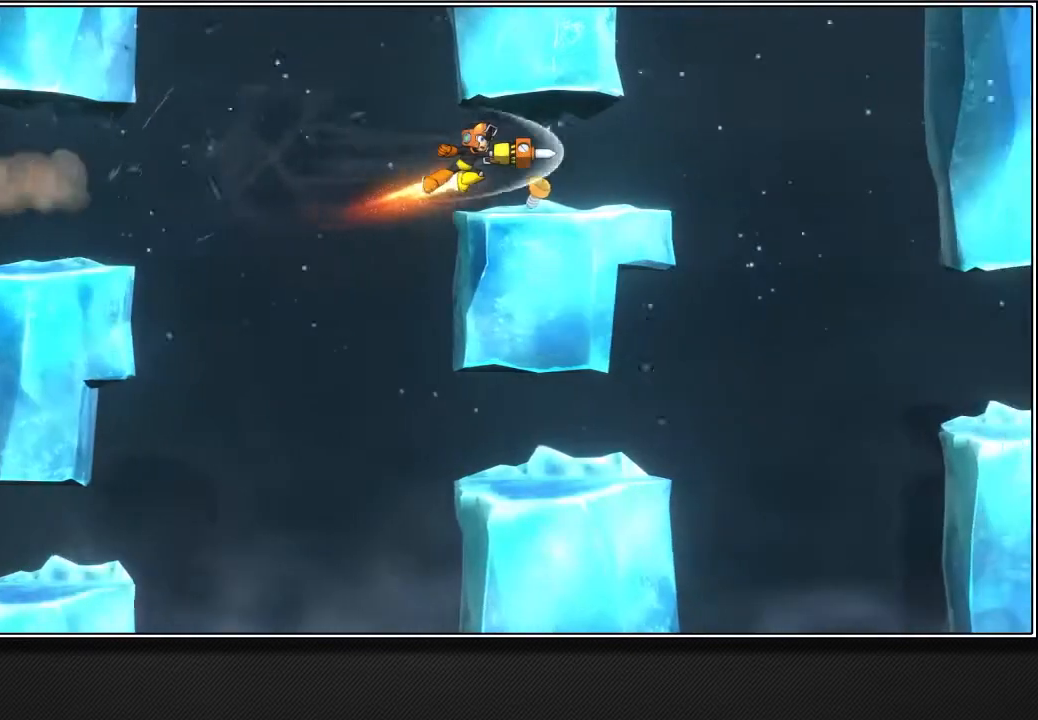
{"buttons": [], "left_stick": "up-right", "right_stick": "center", "events": []}
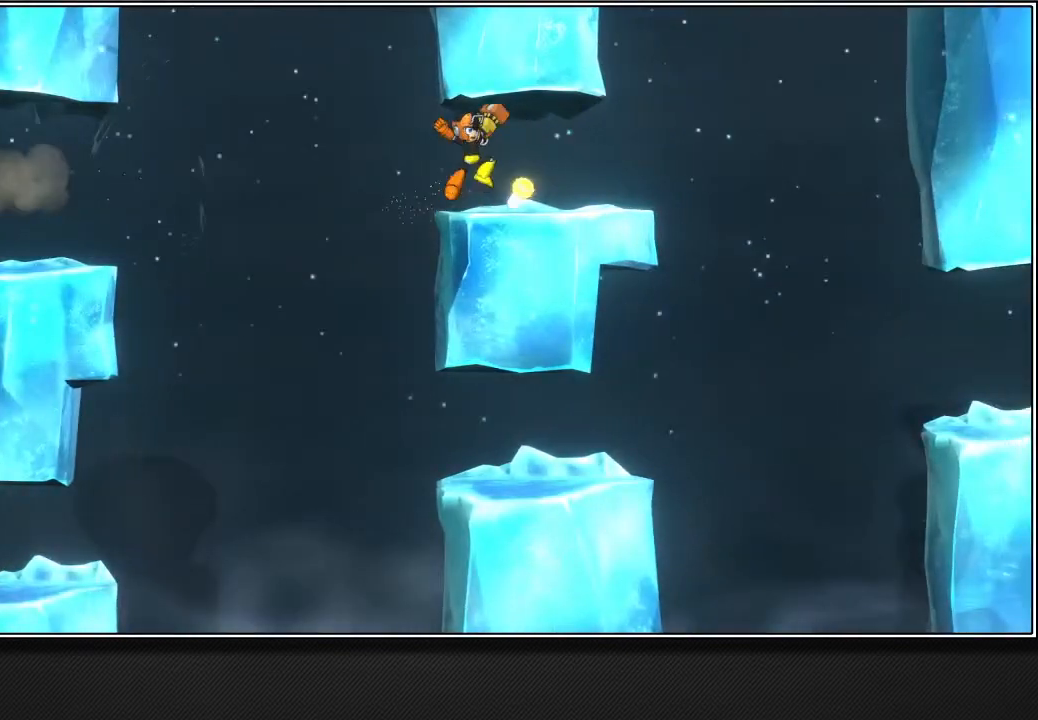
{"buttons": [], "left_stick": "up-right", "right_stick": "center", "events": []}
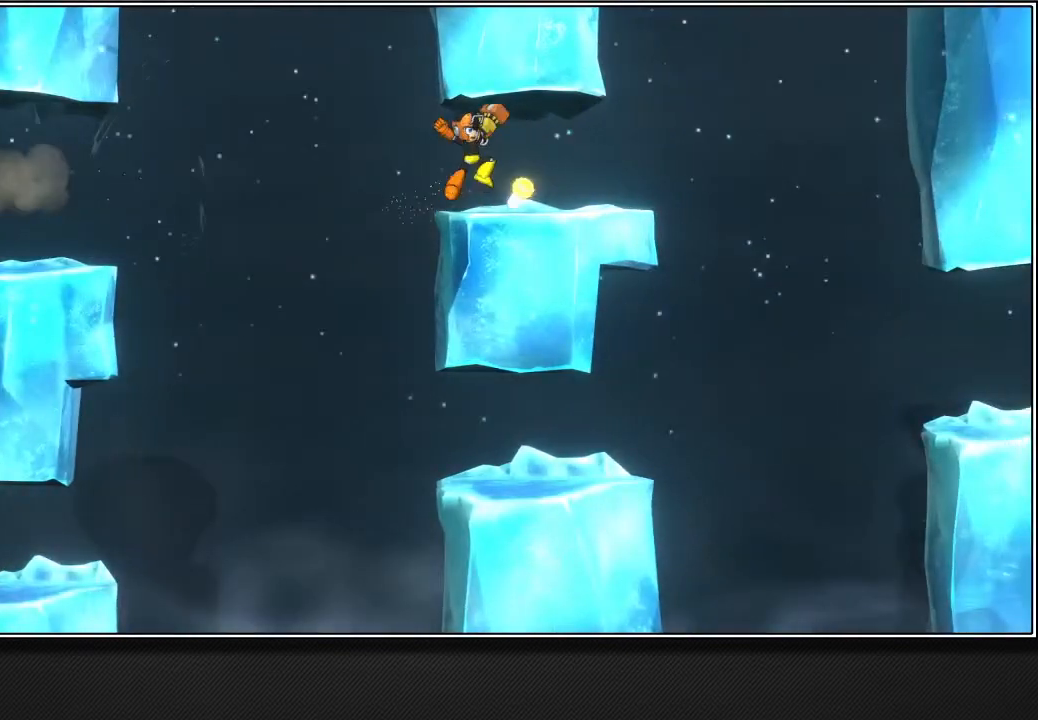
{"buttons": [], "left_stick": "up-right", "right_stick": "center", "events": []}
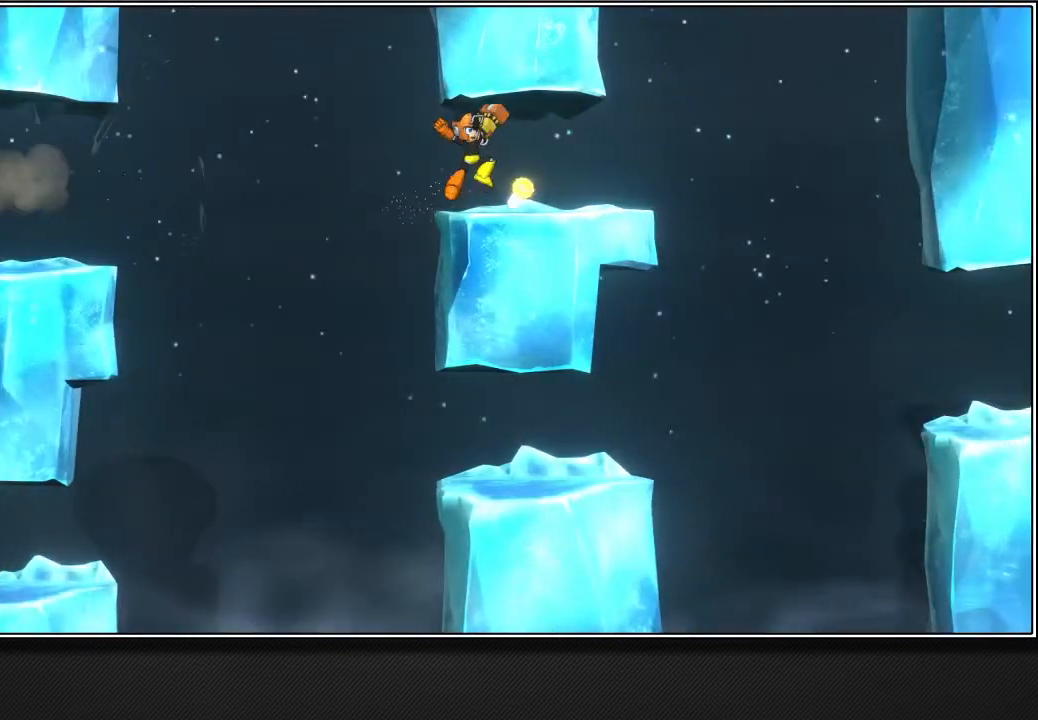
{"buttons": [], "left_stick": "up-right", "right_stick": "center", "events": []}
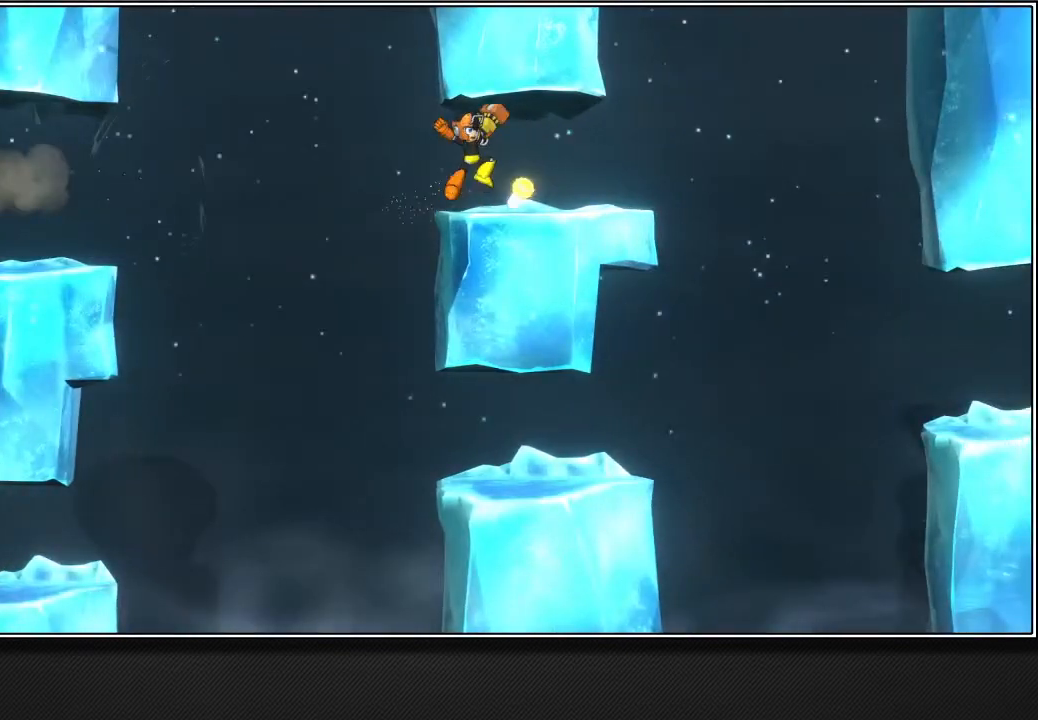
{"buttons": ["L2"], "left_stick": "up-right", "right_stick": "center", "events": [[267, "L2", "down"]]}
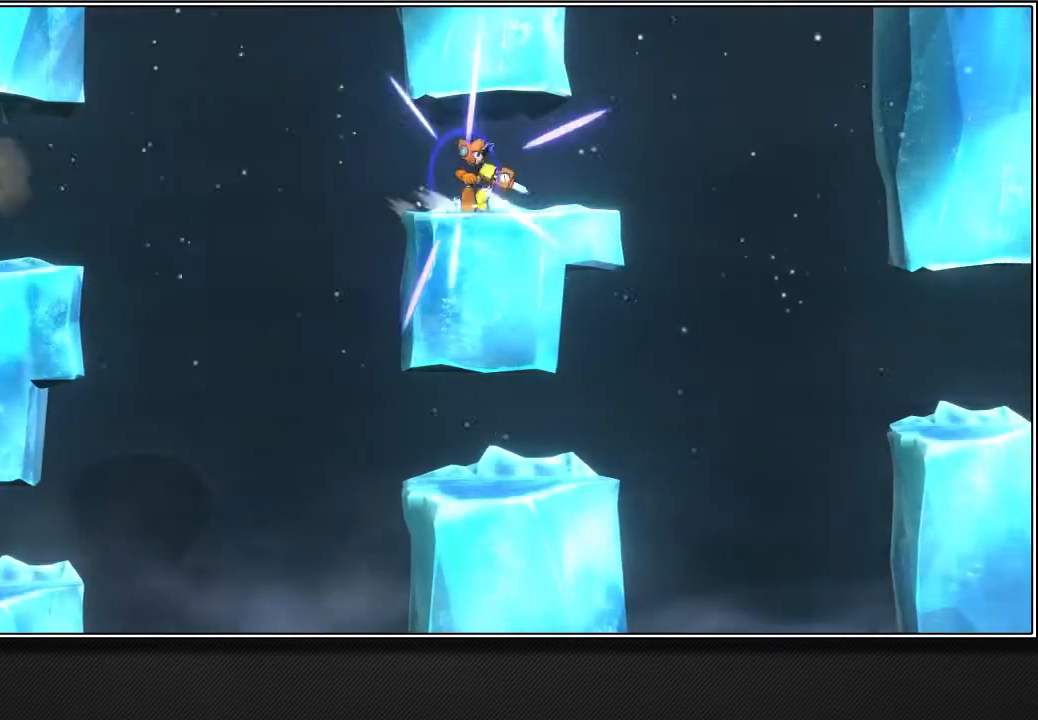
{"buttons": [], "left_stick": "up-right", "right_stick": "center", "events": [[200, "L2", "up"]]}
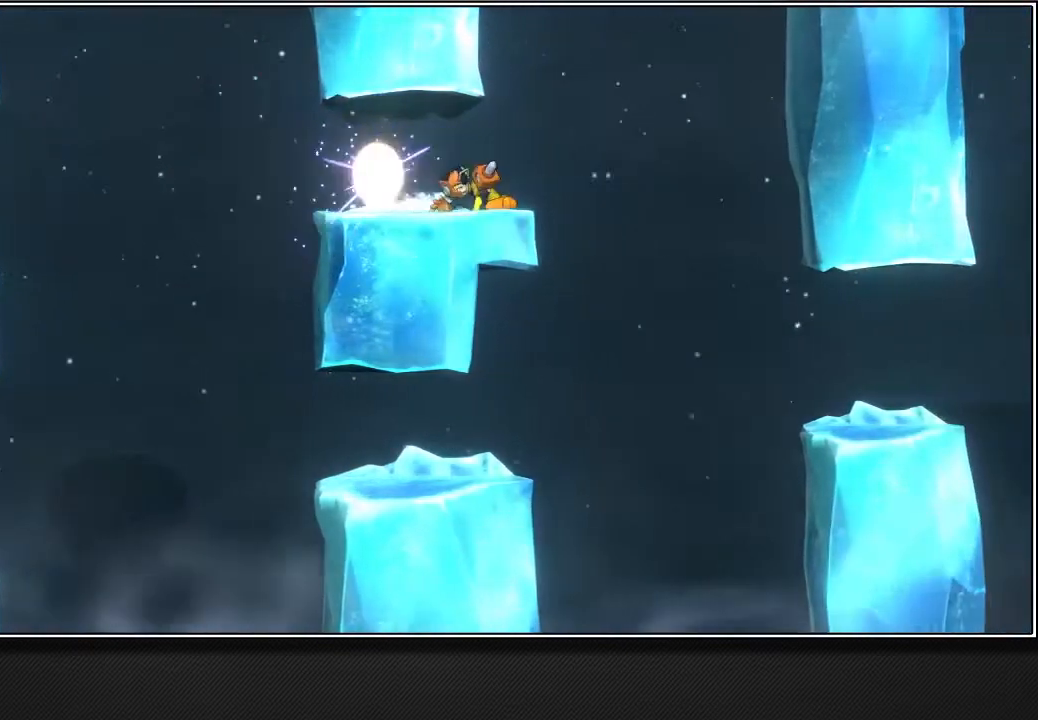
{"buttons": [], "left_stick": "up-right", "right_stick": "center", "events": []}
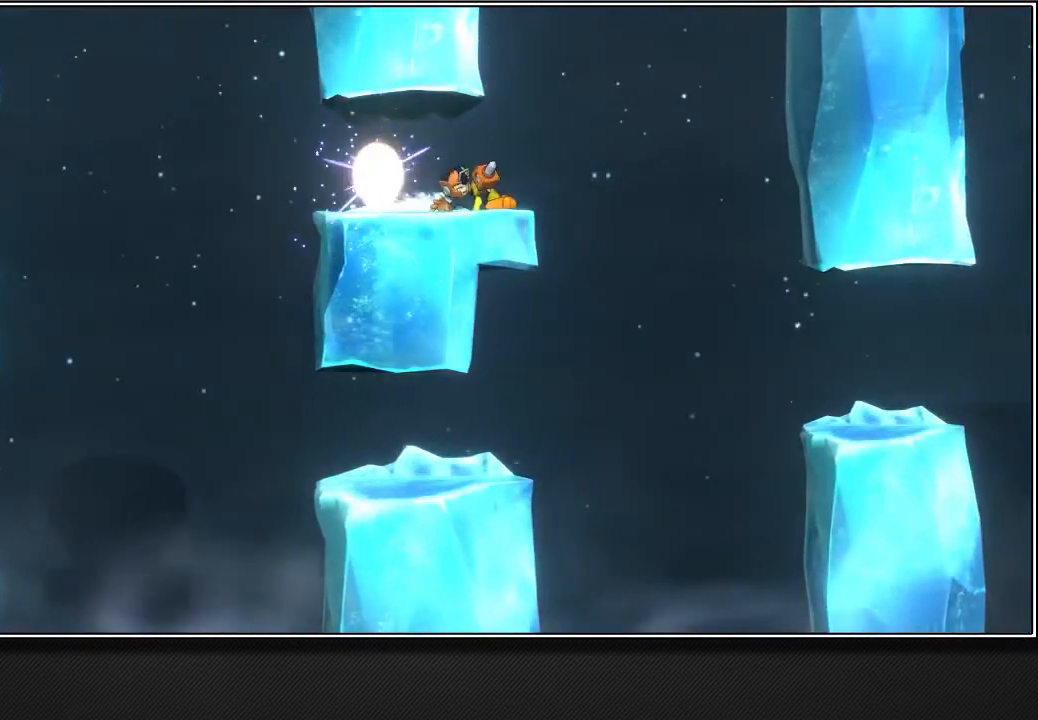
{"buttons": [], "left_stick": "up-right", "right_stick": "center", "events": []}